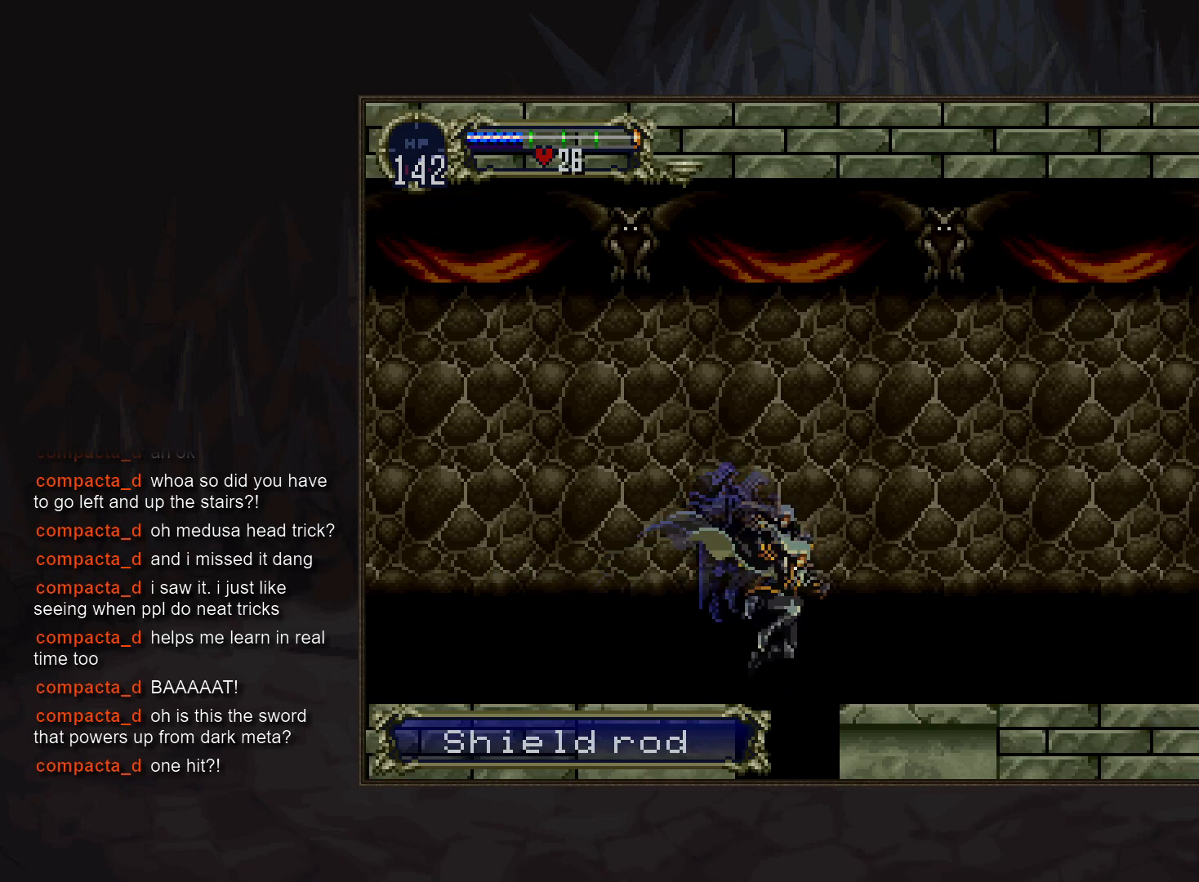
Gameplay with a controller (PlayStation layout); each line is a JSON object with the inputs held at the frame after it. "events" lists button and stick changes between this image and that frame as [ms after this image, input, new state], when the widget could be followed in between. Not read: CROSS DPAD_DOWN DPAD_LEFT L3 R3.
{"buttons": [], "events": []}
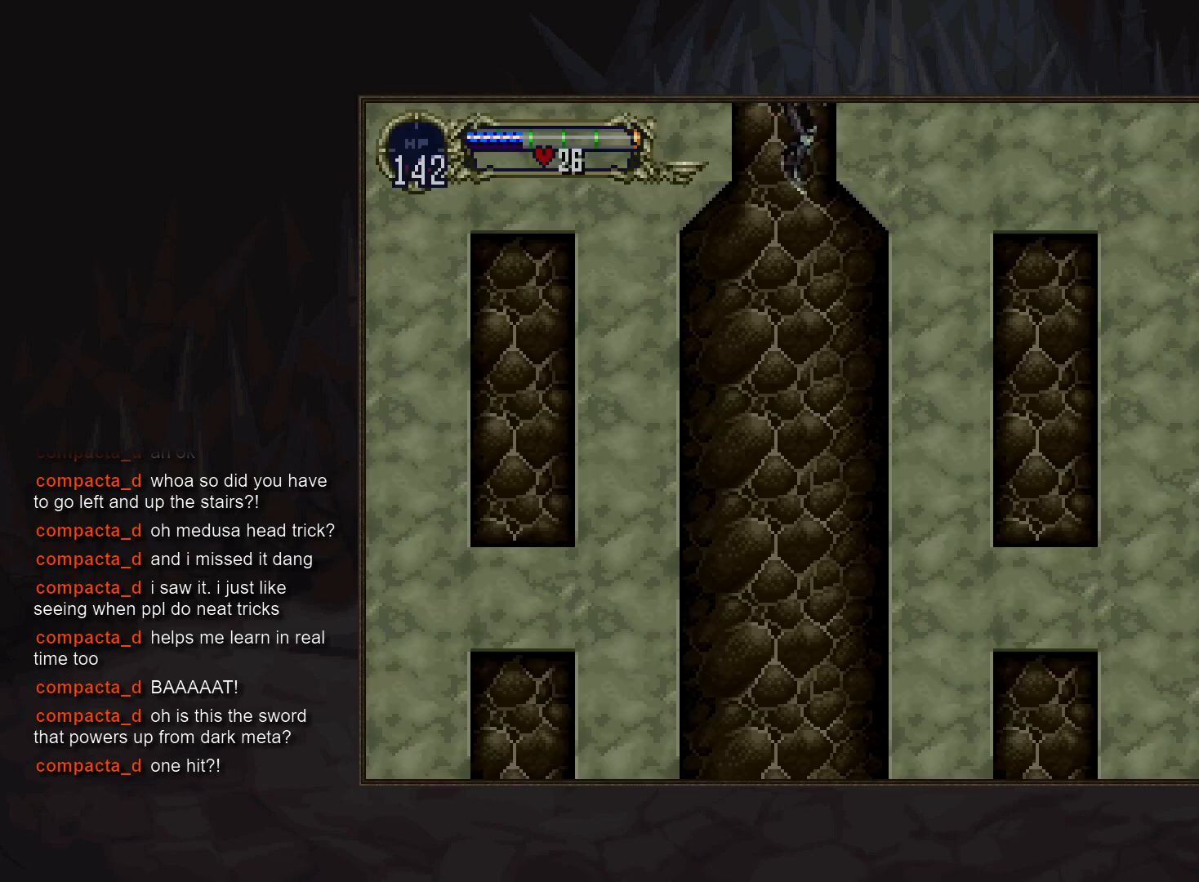
{"buttons": [], "events": []}
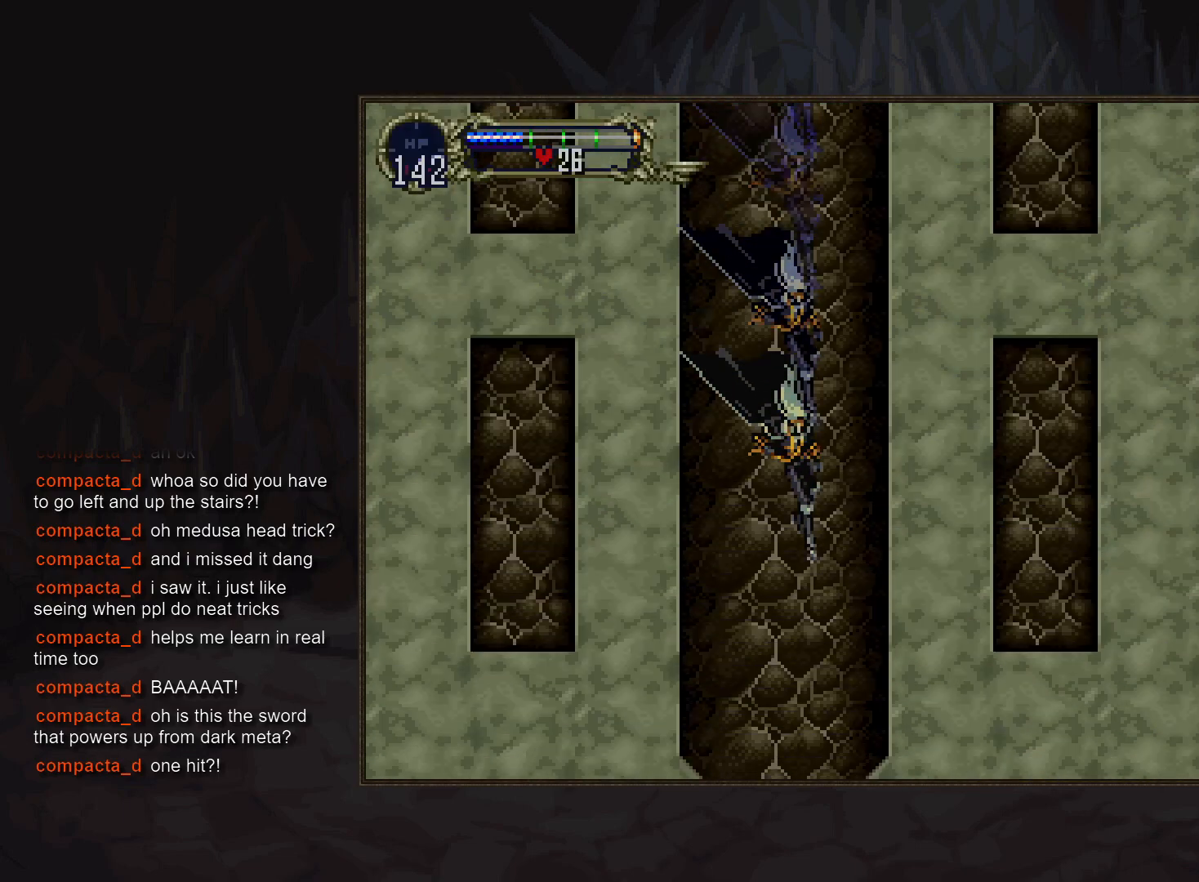
{"buttons": [], "events": []}
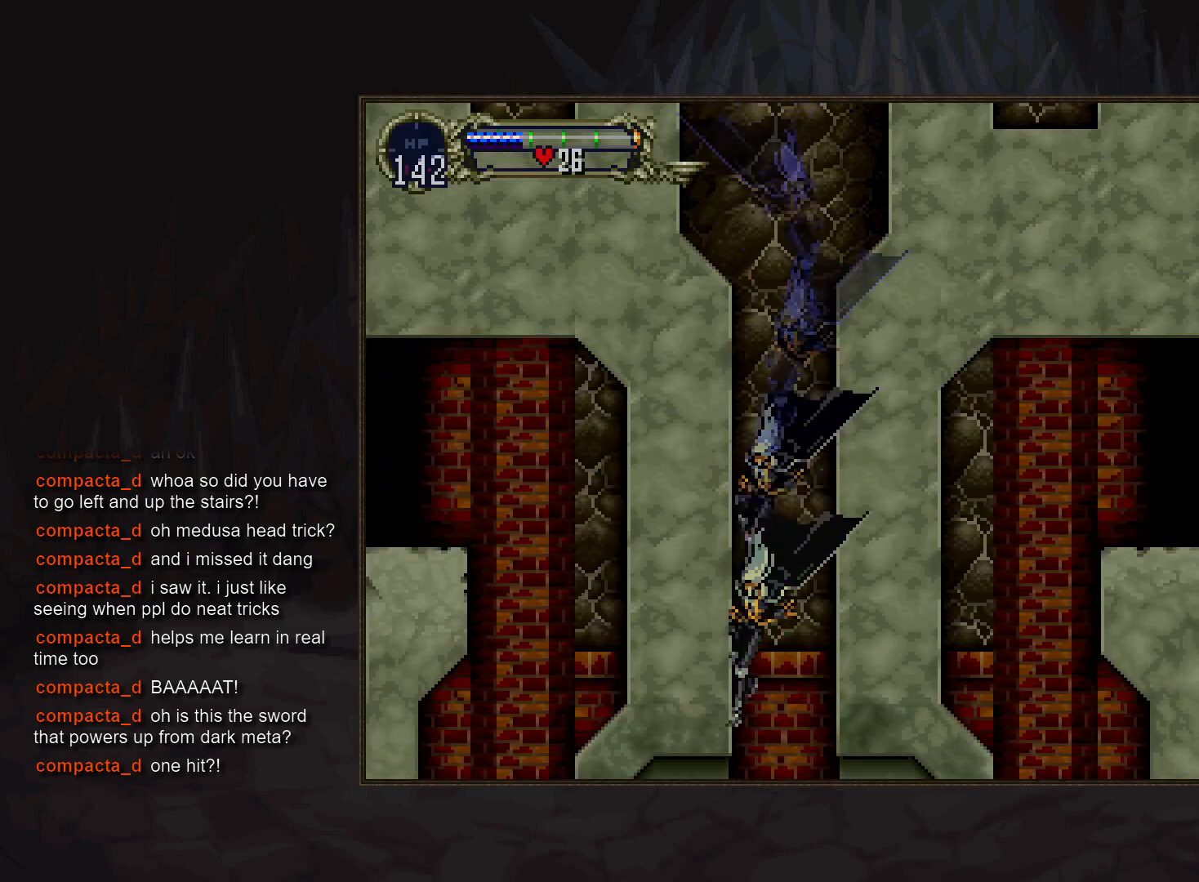
{"buttons": [], "events": []}
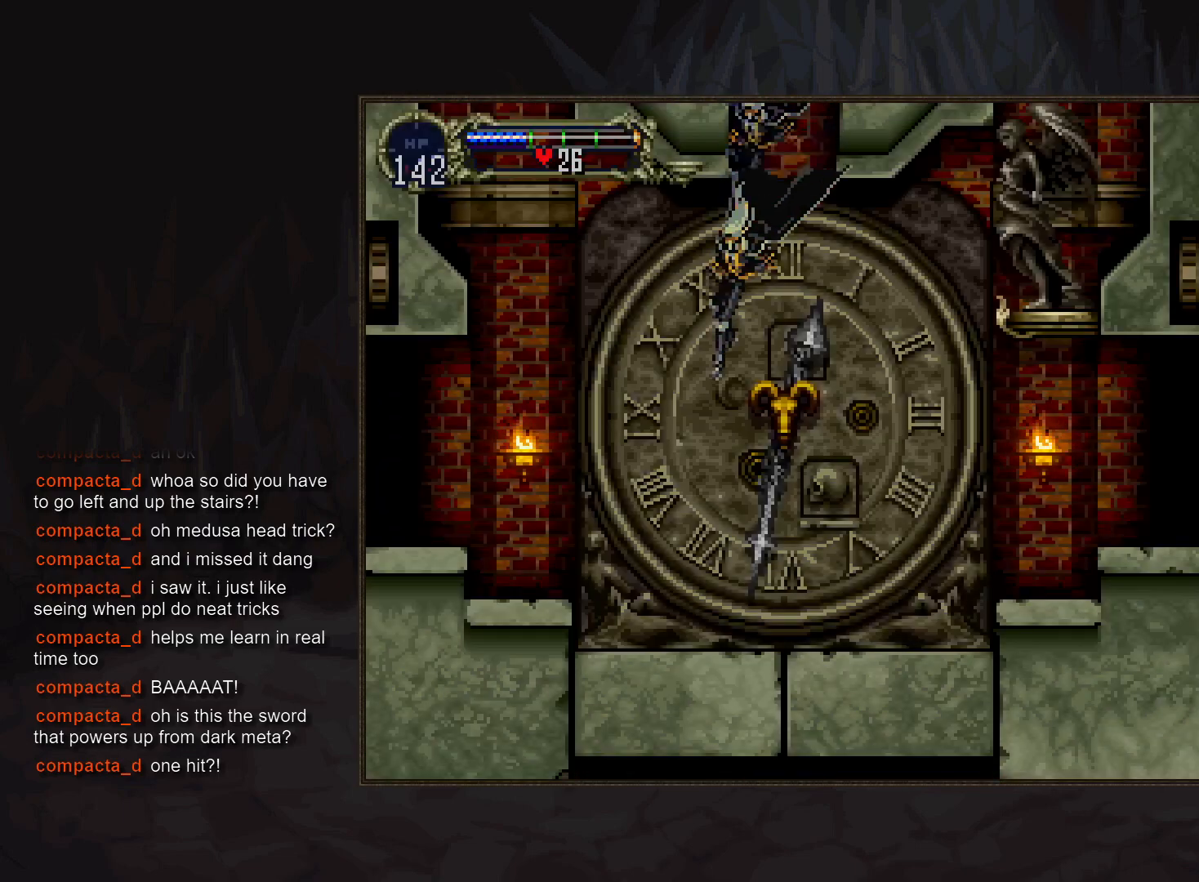
{"buttons": [], "events": [[300, "R1", "down"], [383, "R1", "up"]]}
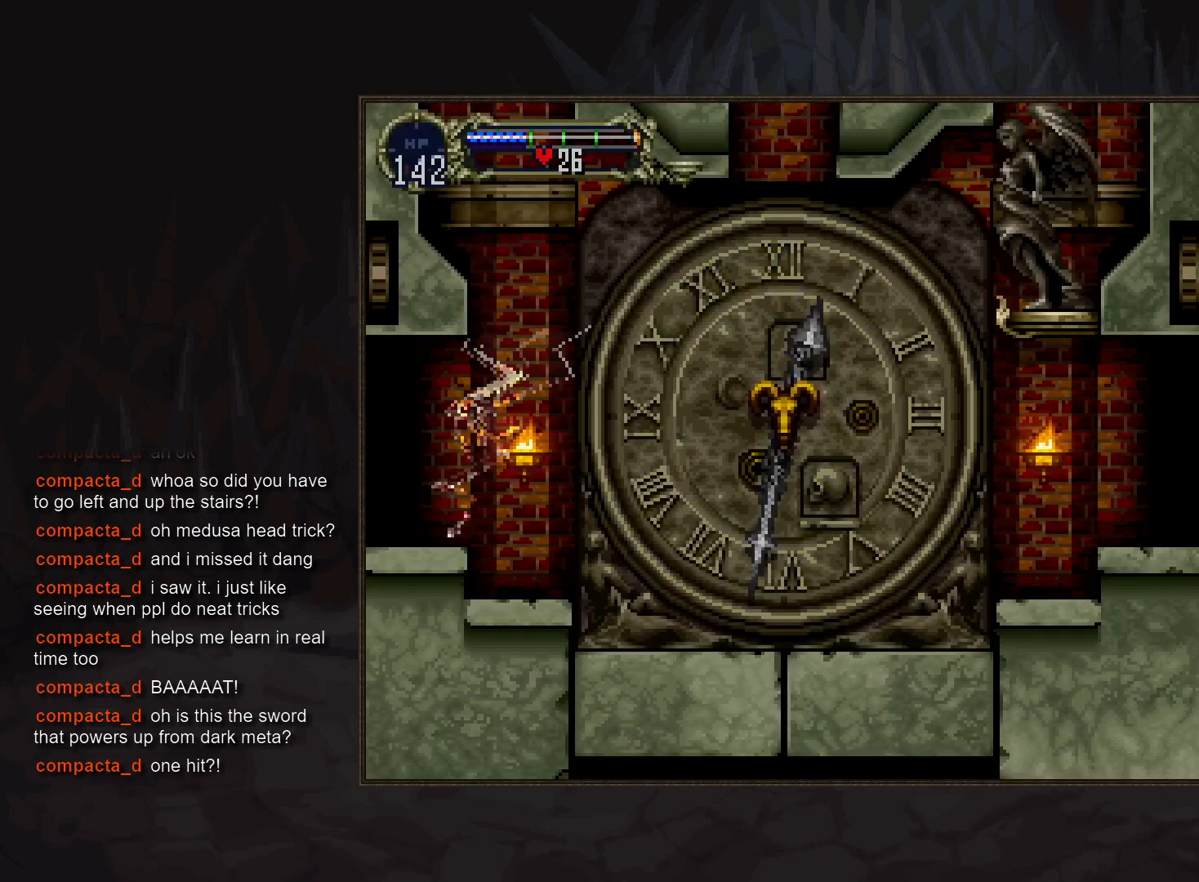
{"buttons": [], "events": []}
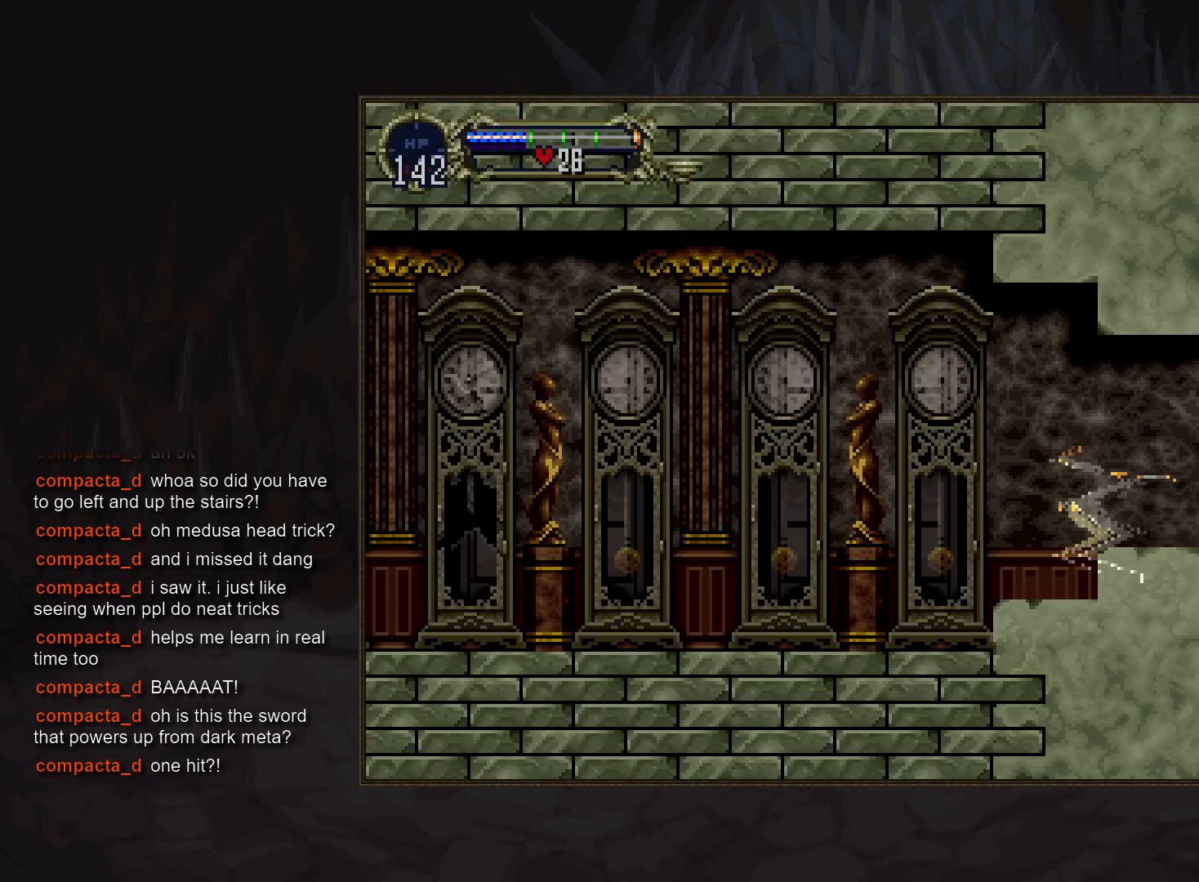
{"buttons": [], "events": [[167, "DPAD_UP", "down"], [267, "DPAD_RIGHT", "down"], [333, "DPAD_UP", "up"], [433, "DPAD_RIGHT", "up"]]}
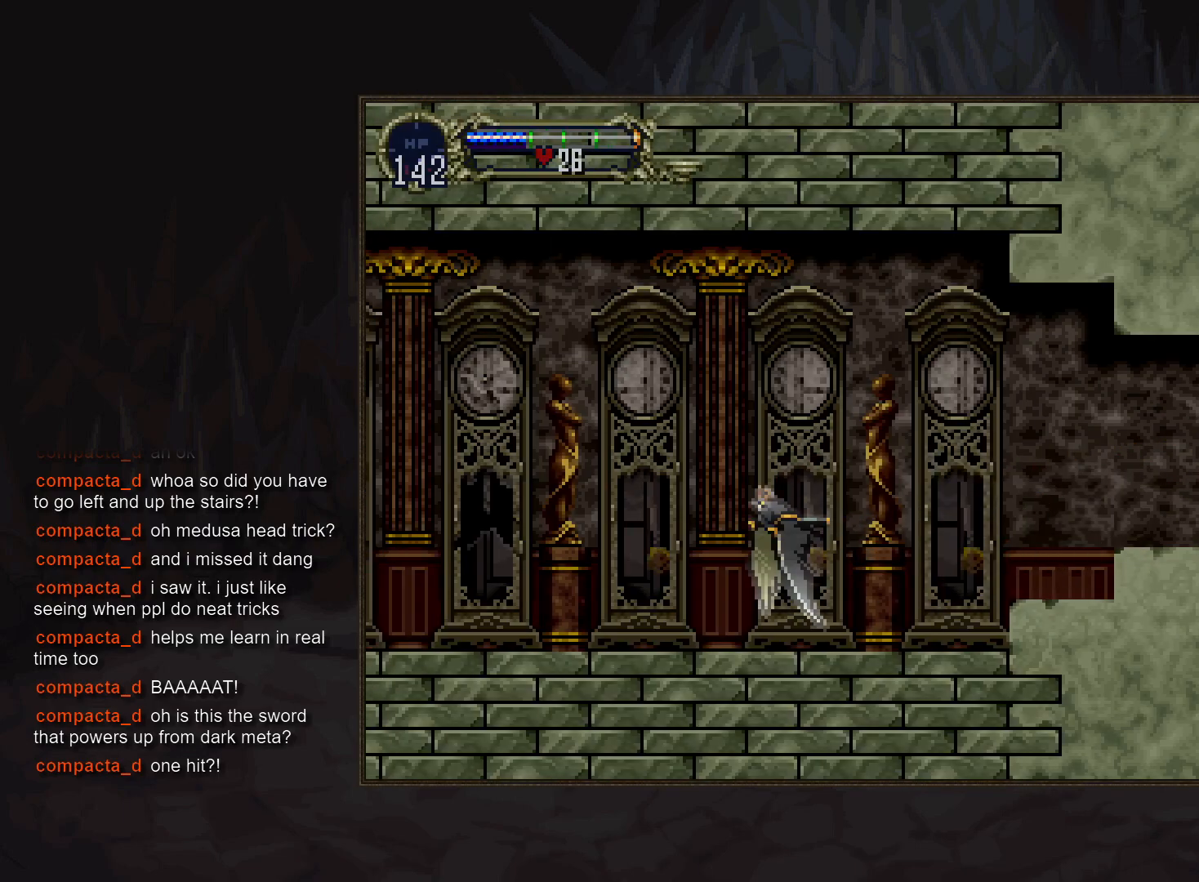
{"buttons": ["DPAD_UP"], "events": [[433, "DPAD_UP", "down"]]}
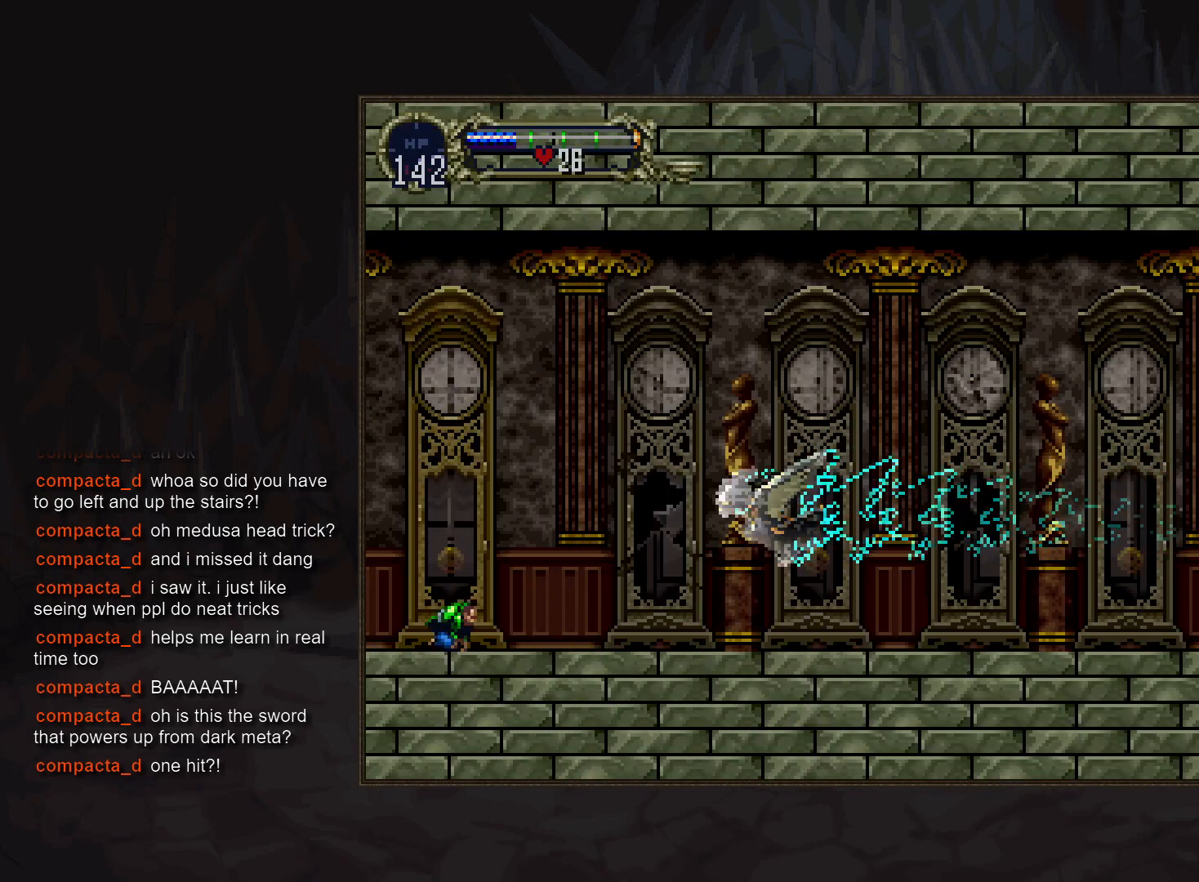
{"buttons": [], "events": [[217, "DPAD_RIGHT", "down"], [267, "DPAD_UP", "up"], [367, "DPAD_RIGHT", "up"]]}
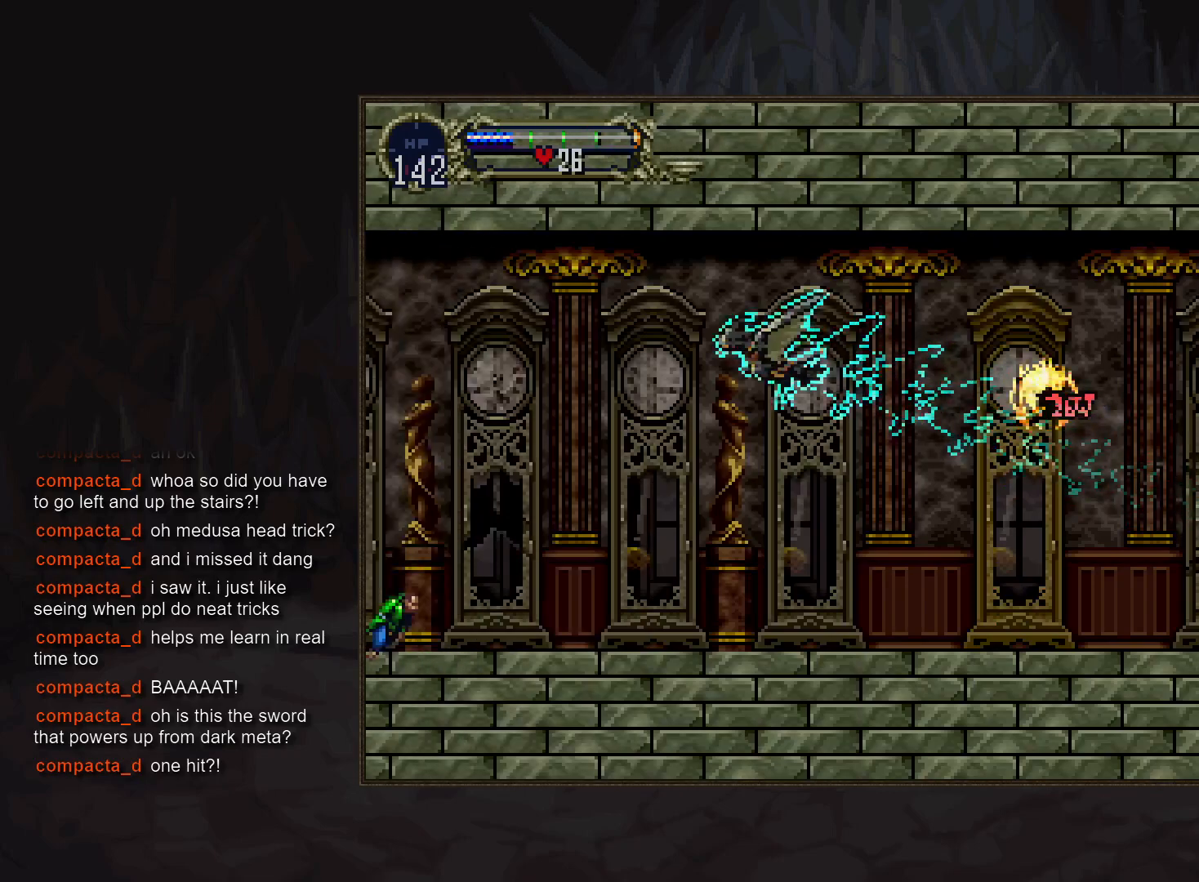
{"buttons": [], "events": []}
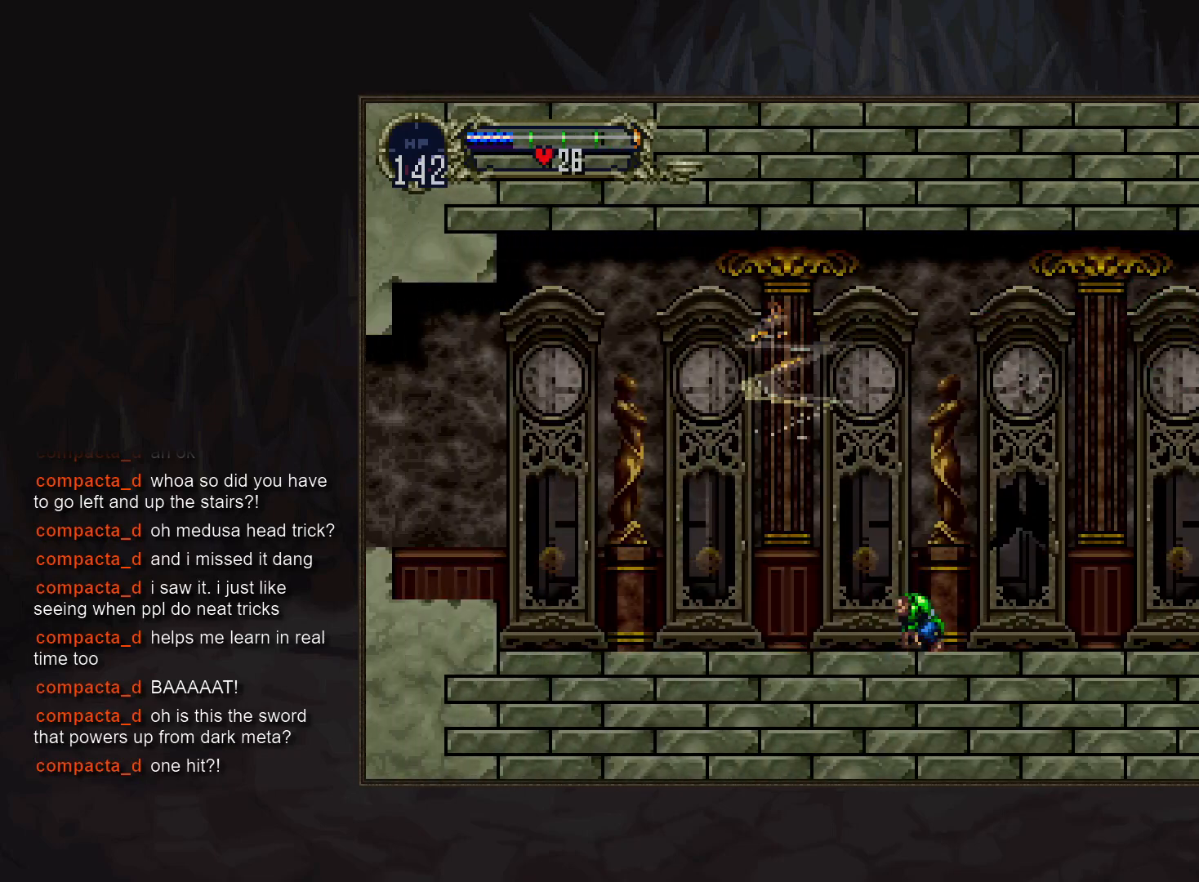
{"buttons": [], "events": []}
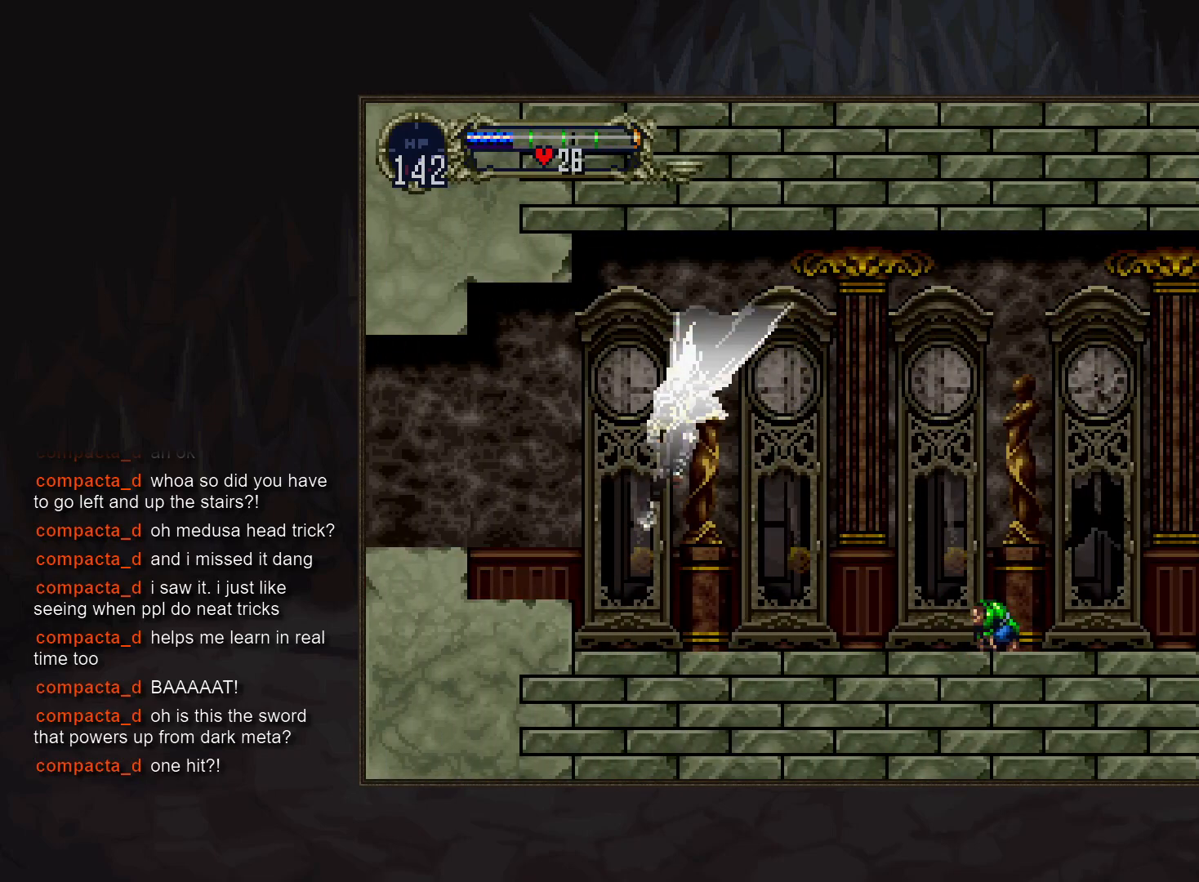
{"buttons": [], "events": []}
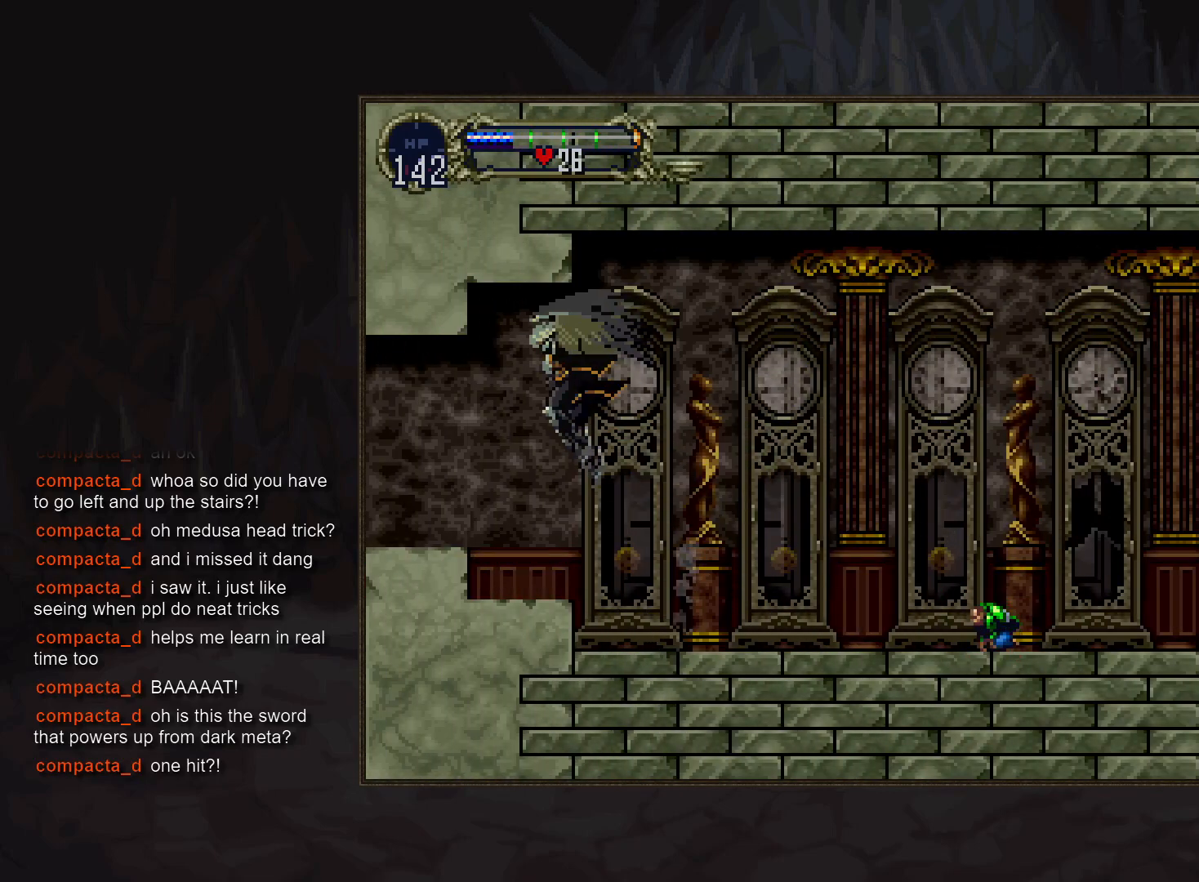
{"buttons": [], "events": [[33, "R1", "down"], [133, "R1", "up"]]}
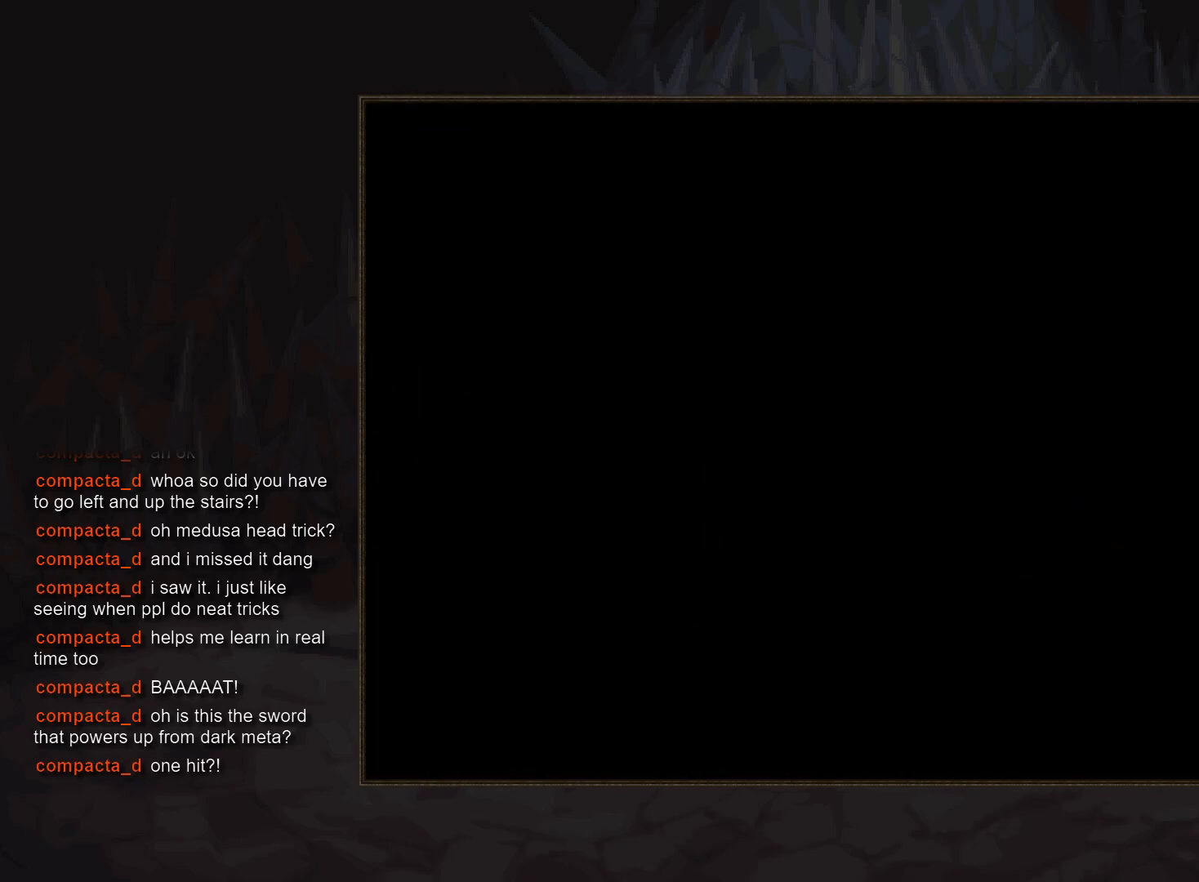
{"buttons": ["DPAD_RIGHT"], "events": [[350, "DPAD_UP", "down"], [433, "DPAD_RIGHT", "down"], [500, "DPAD_UP", "up"]]}
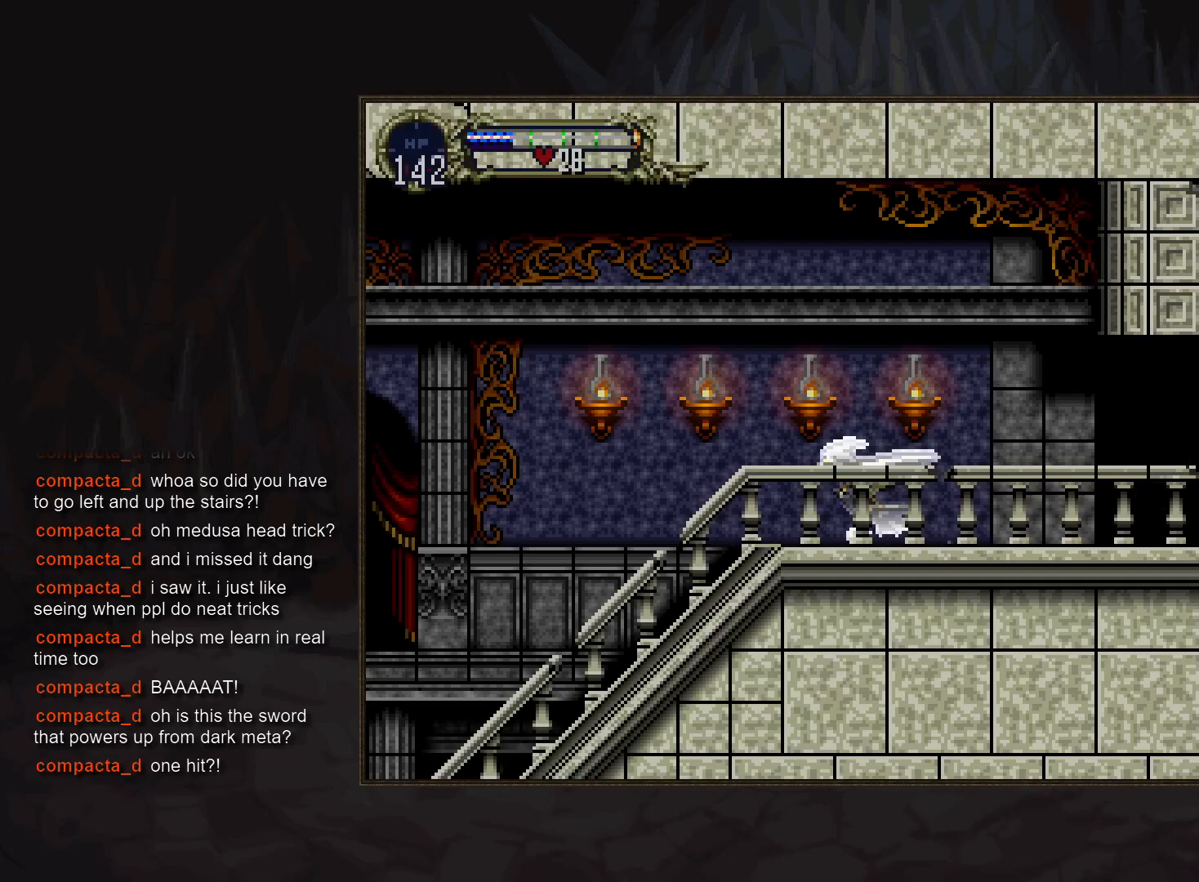
{"buttons": [], "events": [[100, "DPAD_RIGHT", "up"]]}
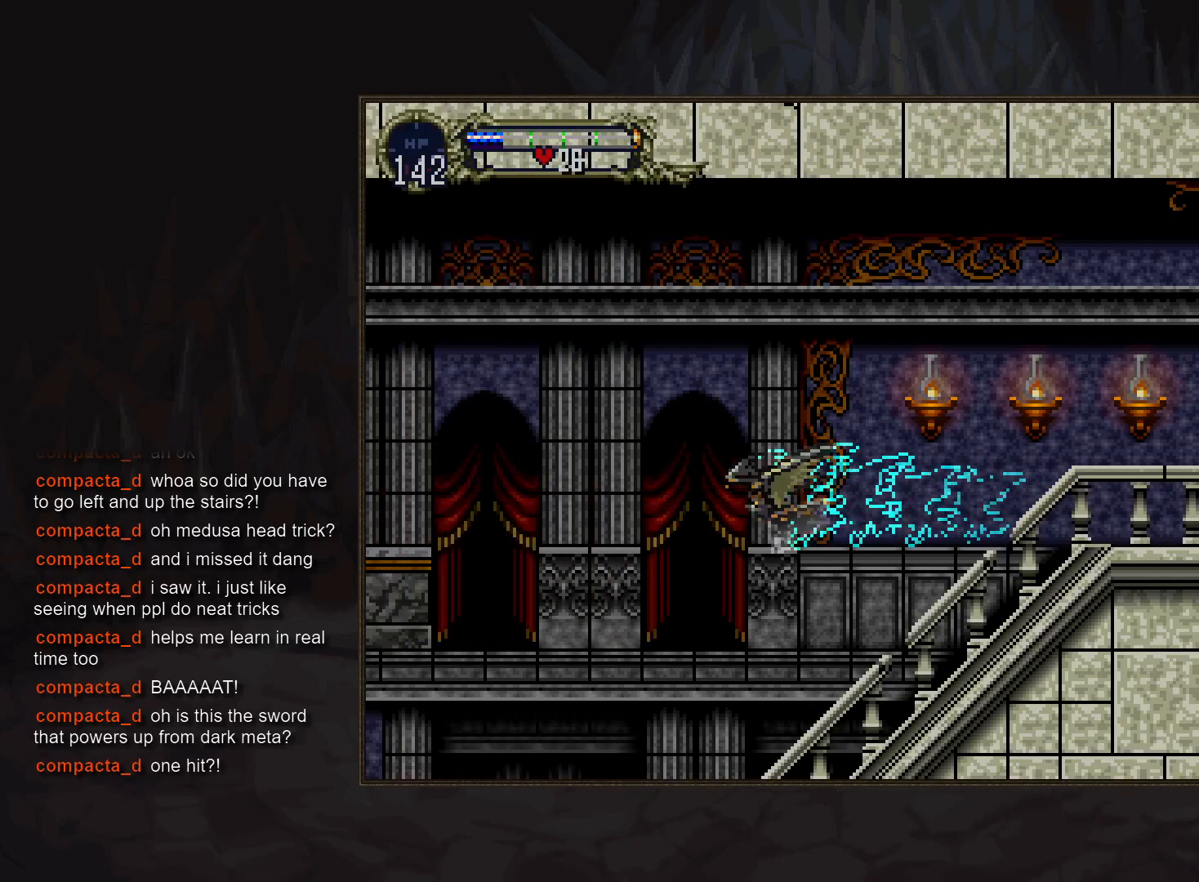
{"buttons": [], "events": []}
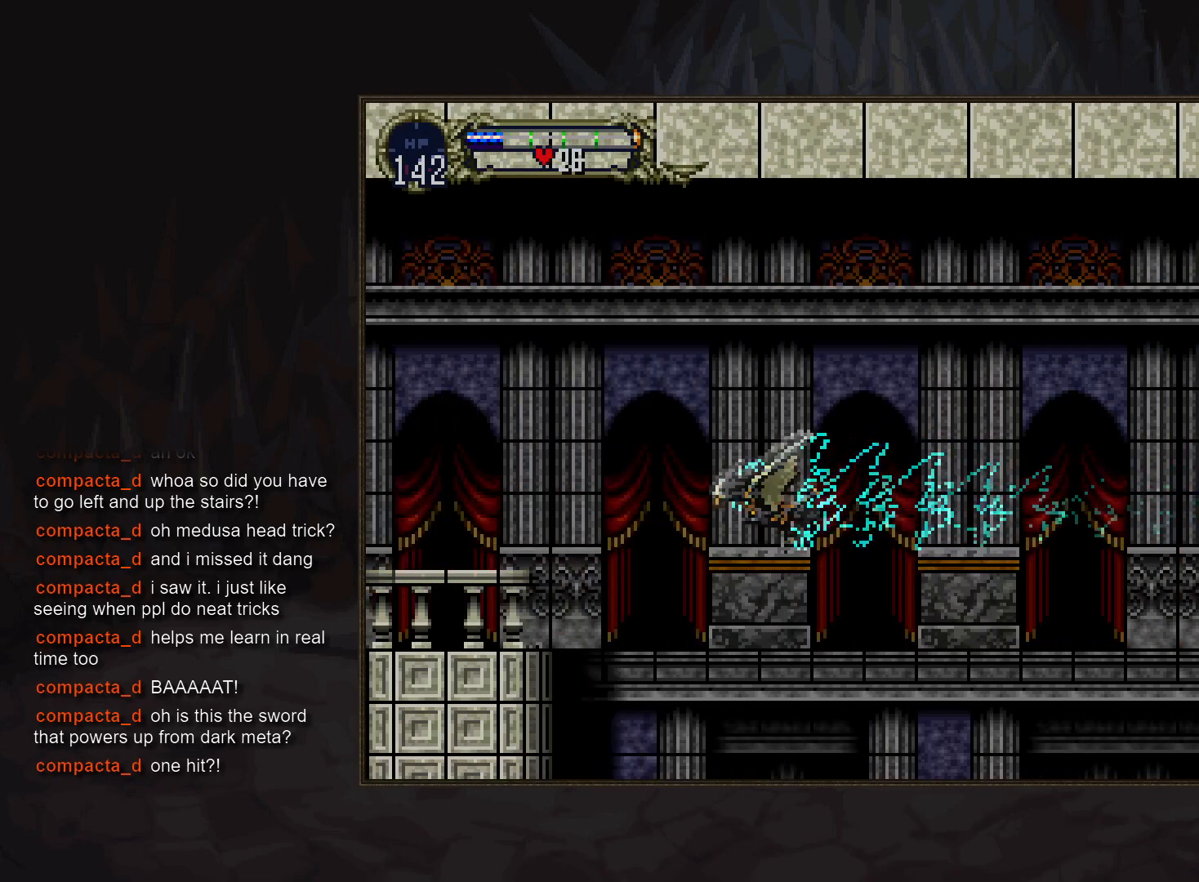
{"buttons": [], "events": []}
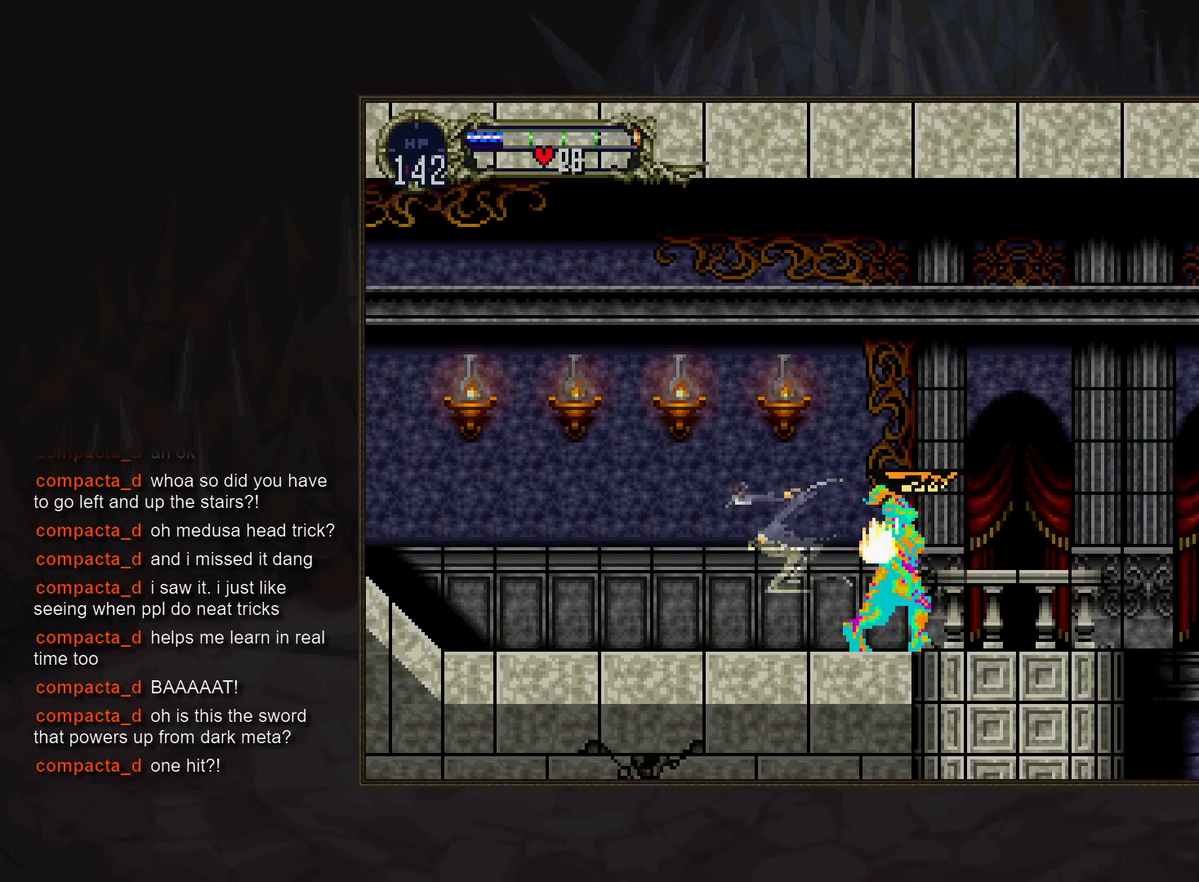
{"buttons": [], "events": []}
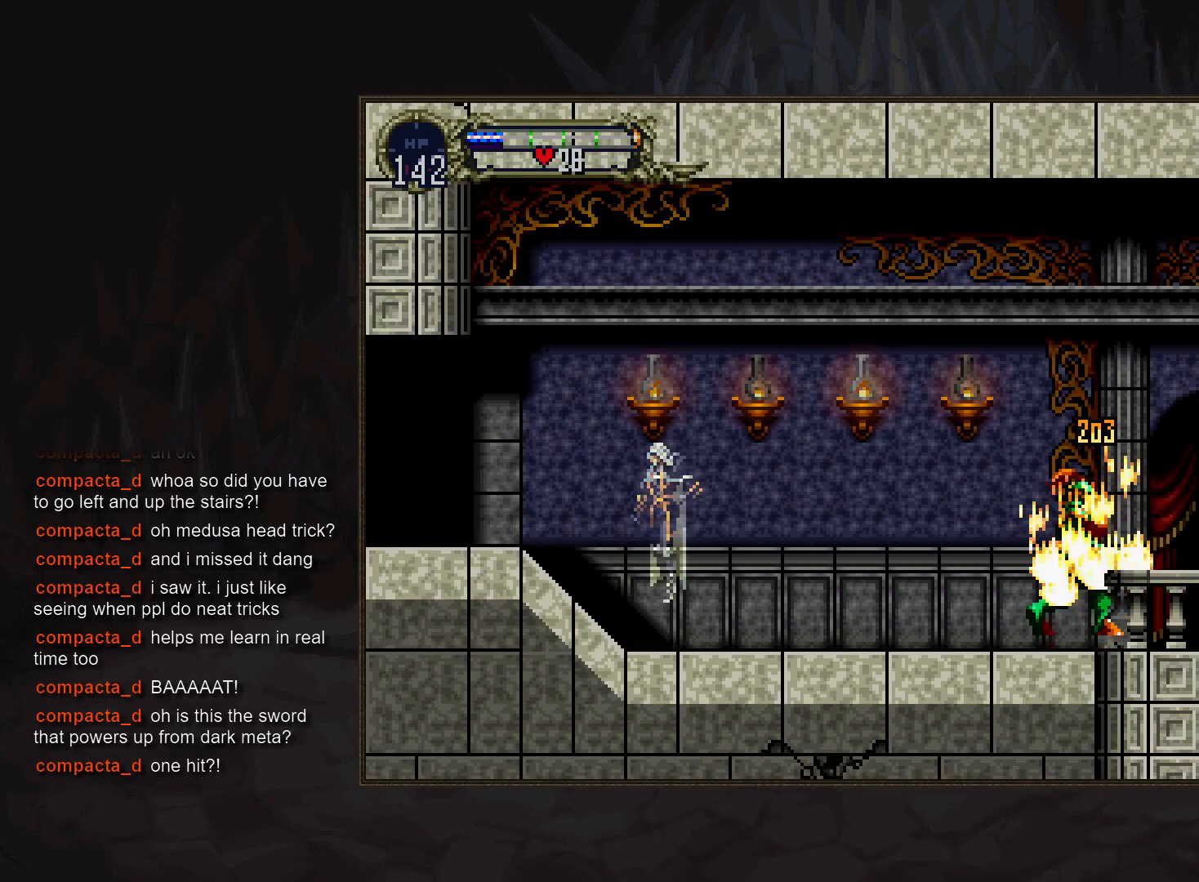
{"buttons": [], "events": []}
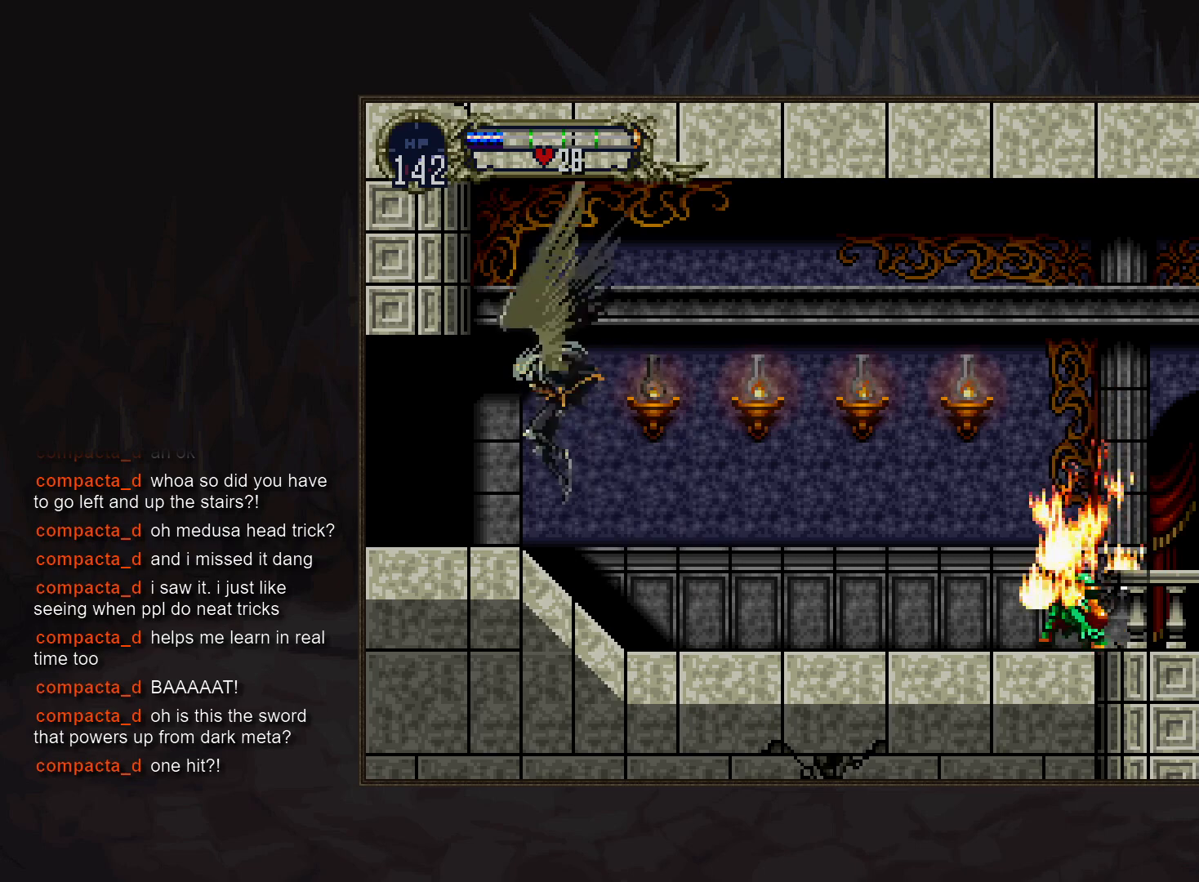
{"buttons": [], "events": [[117, "R1", "down"], [200, "R1", "up"]]}
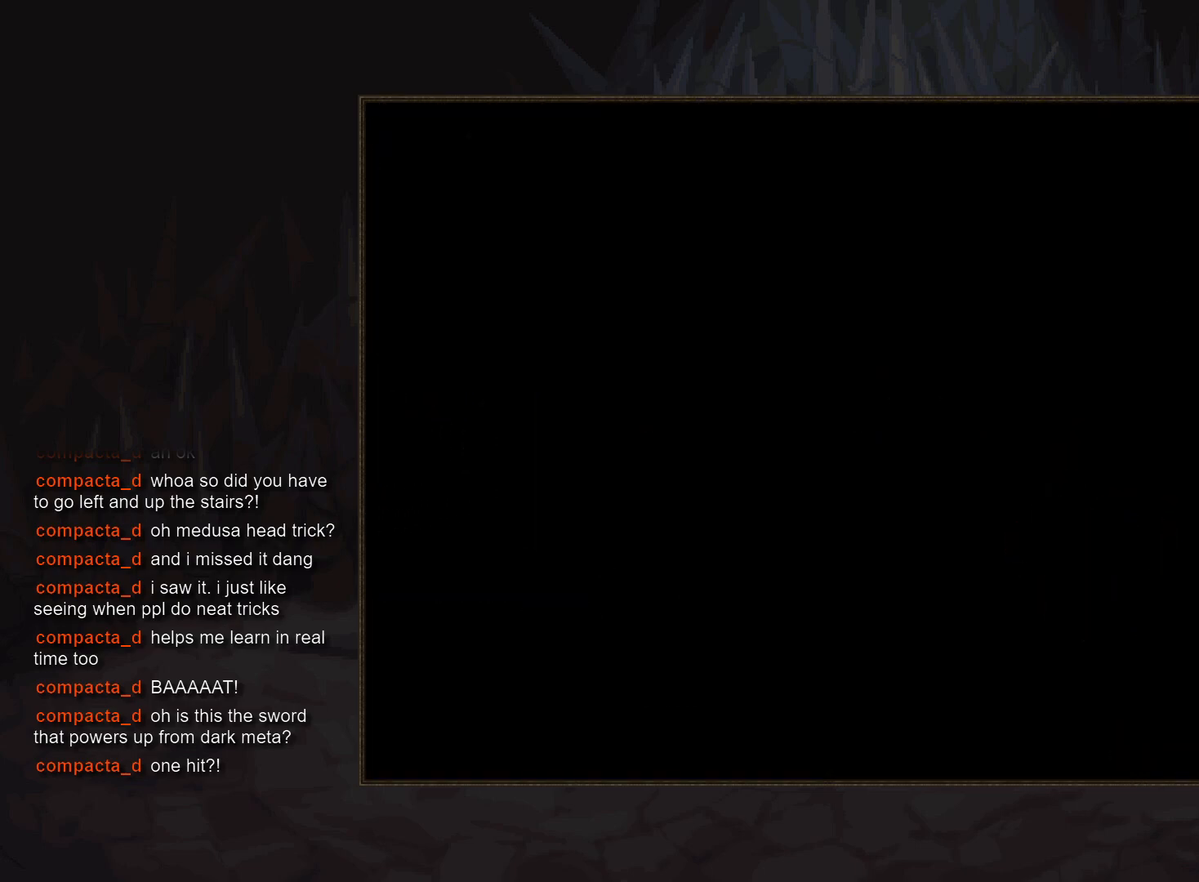
{"buttons": ["DPAD_UP"], "events": [[433, "DPAD_UP", "down"]]}
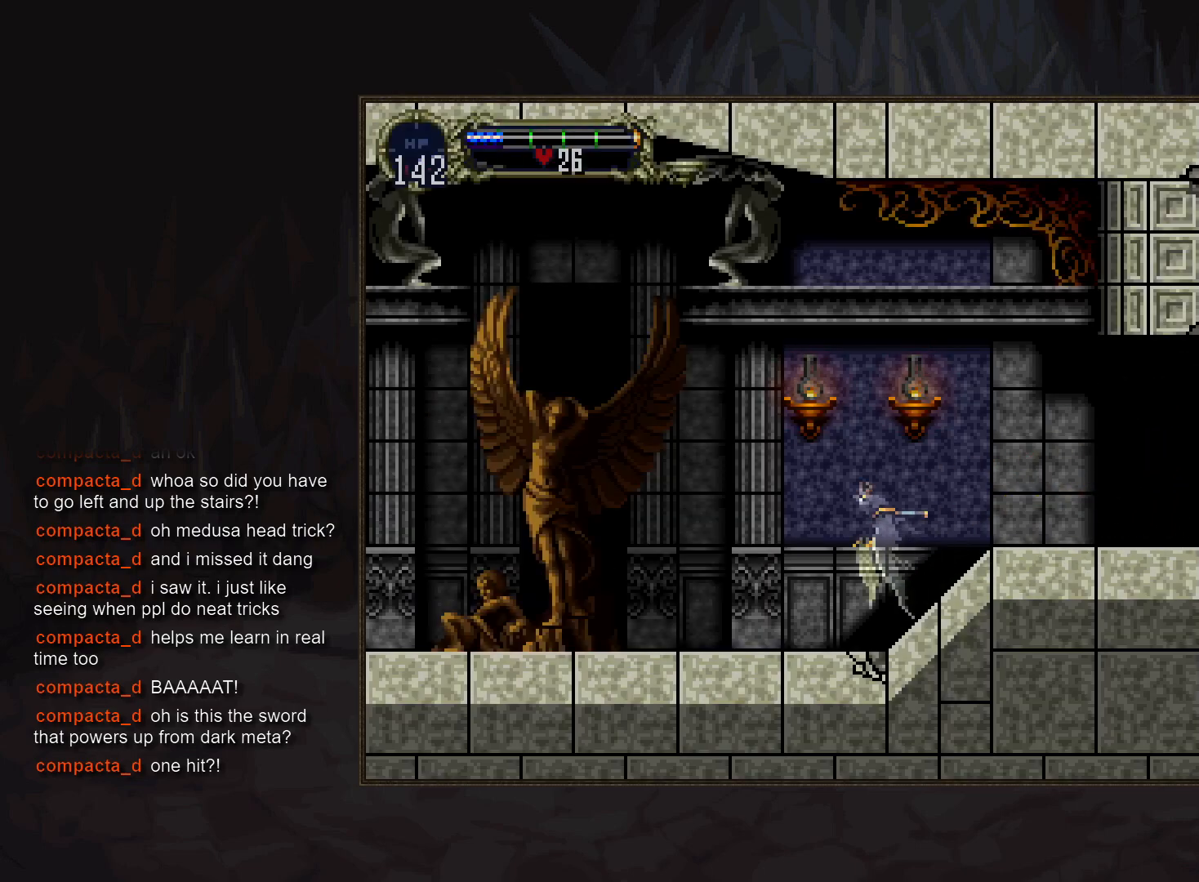
{"buttons": [], "events": [[33, "DPAD_RIGHT", "down"], [83, "DPAD_UP", "up"], [200, "DPAD_RIGHT", "up"]]}
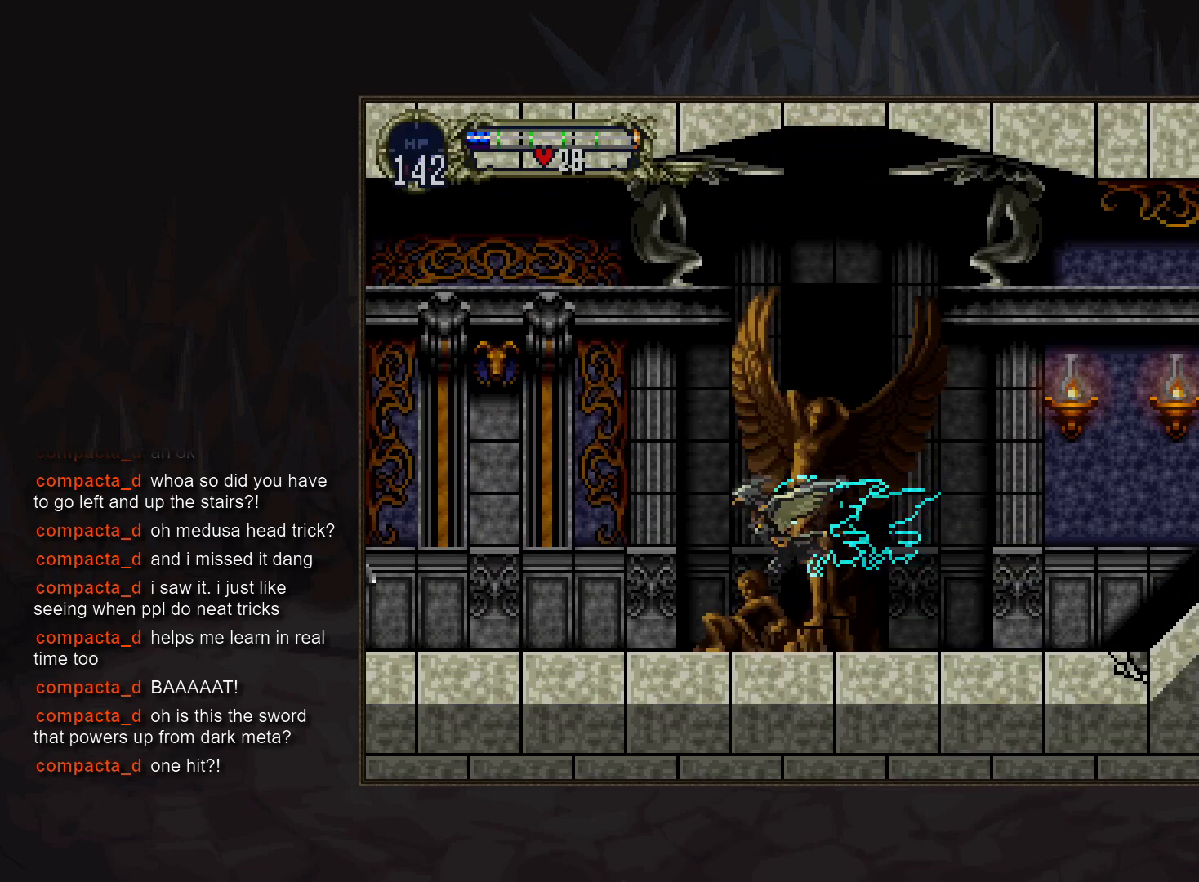
{"buttons": [], "events": []}
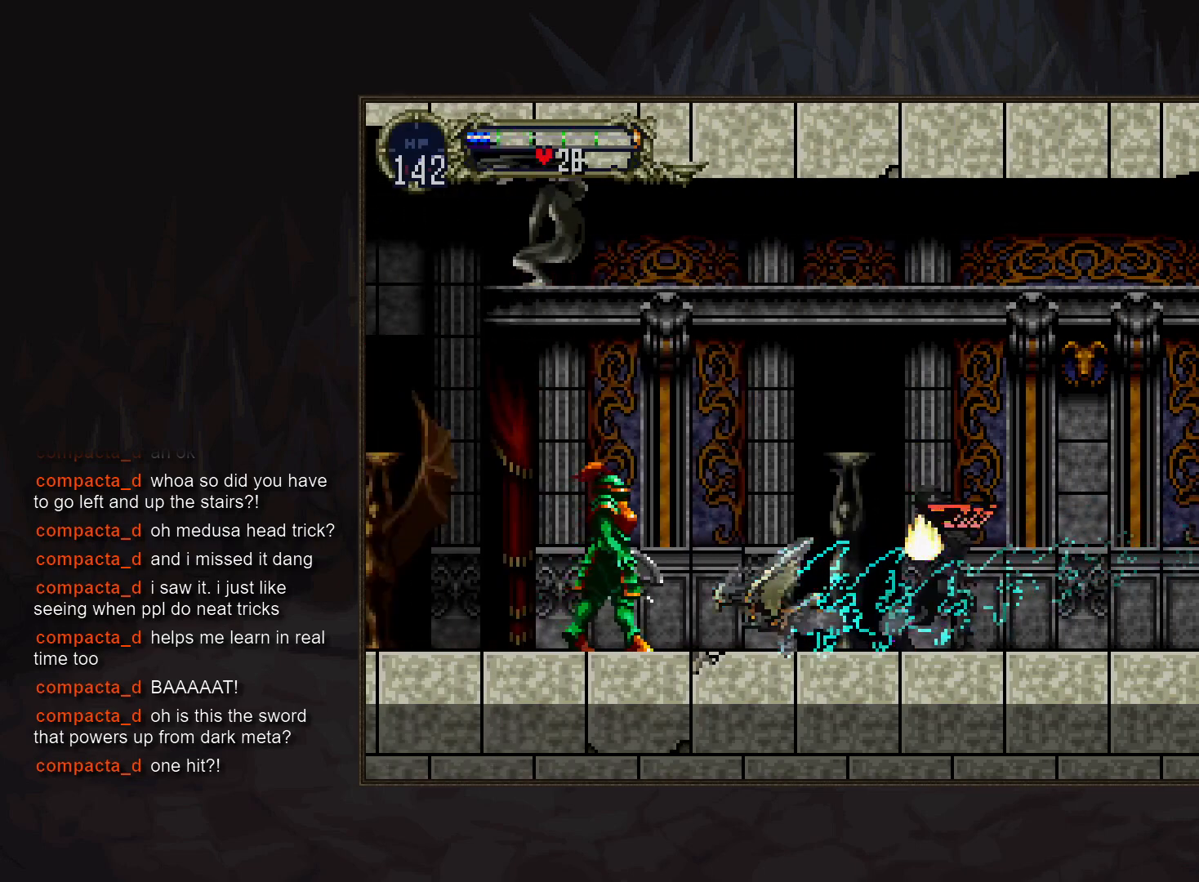
{"buttons": [], "events": []}